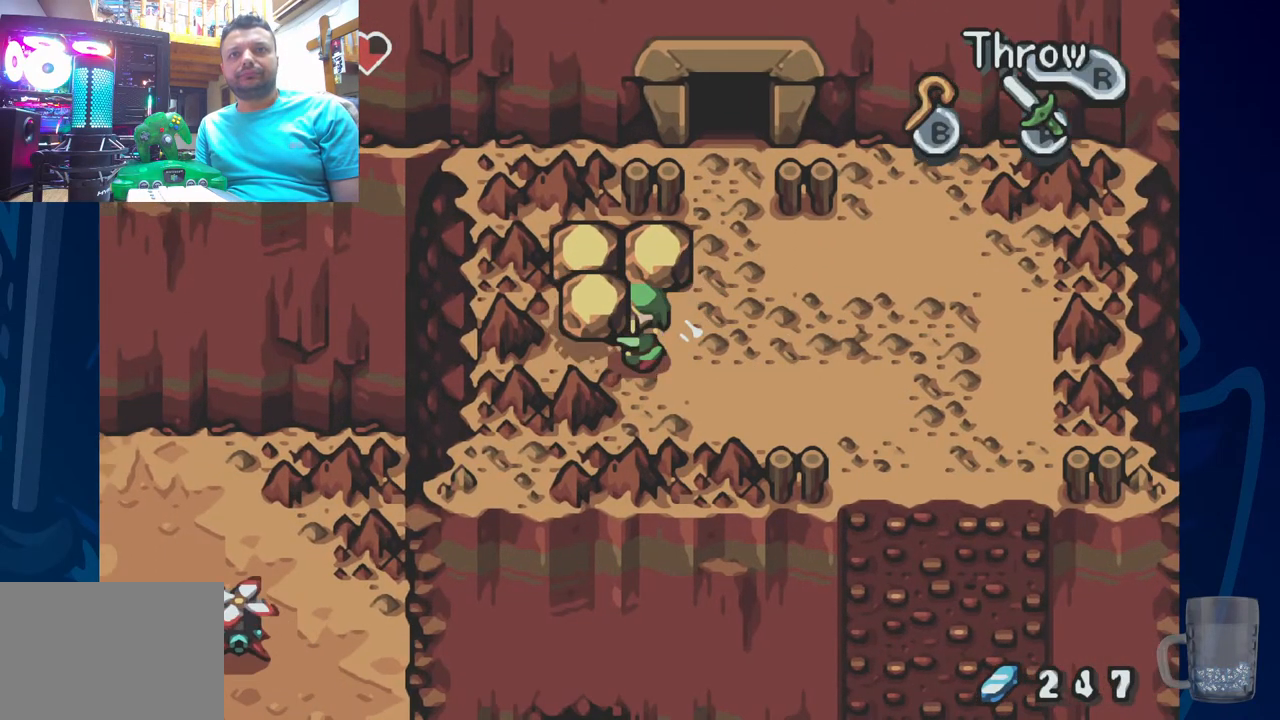
Gameplay with a controller (PlayStation layout); each line is a JSON object with the inputs held at the frame after it (dt_ms = milliseconds from this image to that frame). "events" lists button and stick changes between this image and that frame as [ms after this image, input, new state], when the widget could be followed in between. Not read: DPAD_DOWN DPAD_RIGHT.
{"dt_ms": 500, "buttons": ["DPAD_UP"], "left_stick": "center", "right_stick": "center", "events": [[450, "DPAD_UP", "down"]]}
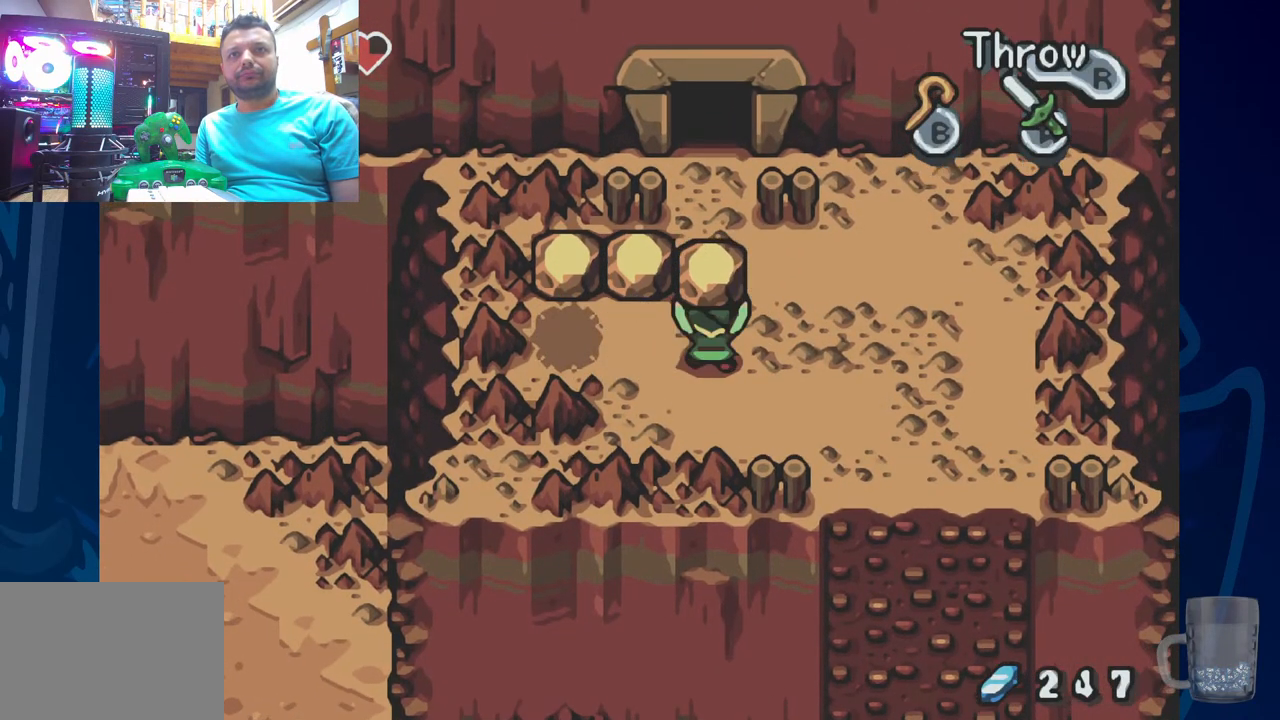
{"dt_ms": 500, "buttons": ["DPAD_UP"], "left_stick": "center", "right_stick": "center", "events": []}
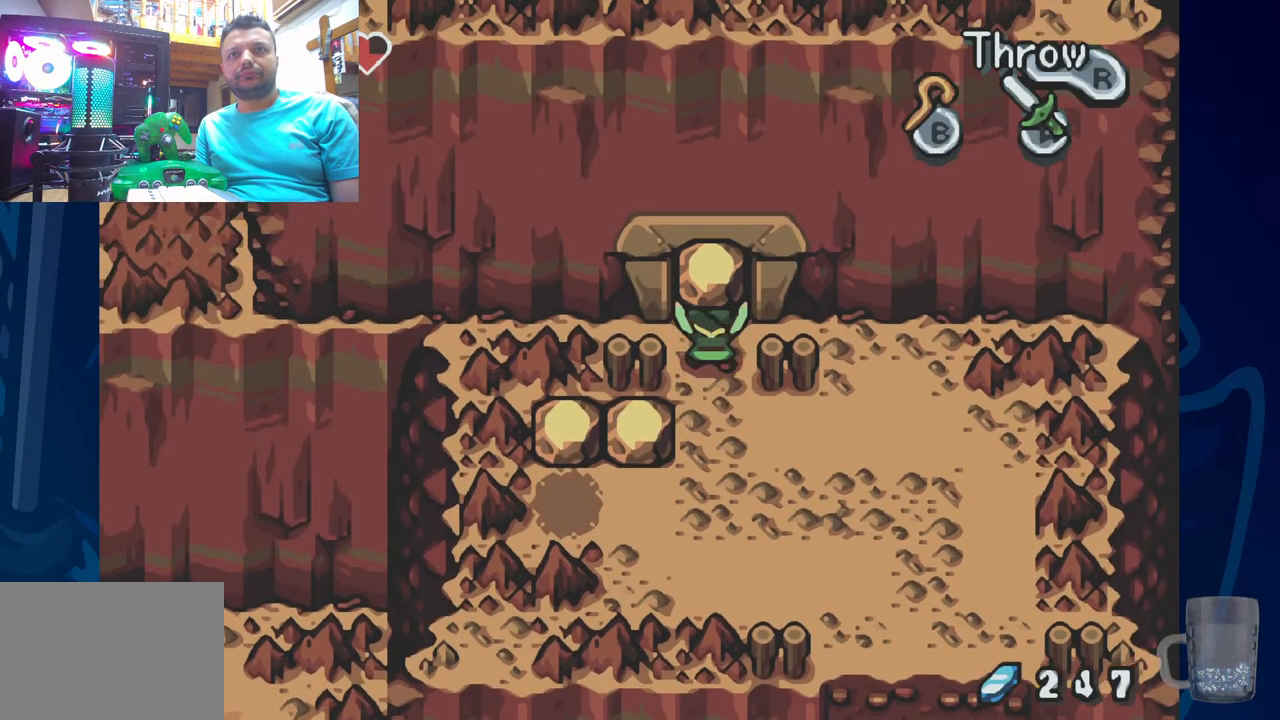
{"dt_ms": 500, "buttons": ["DPAD_UP"], "left_stick": "center", "right_stick": "center", "events": []}
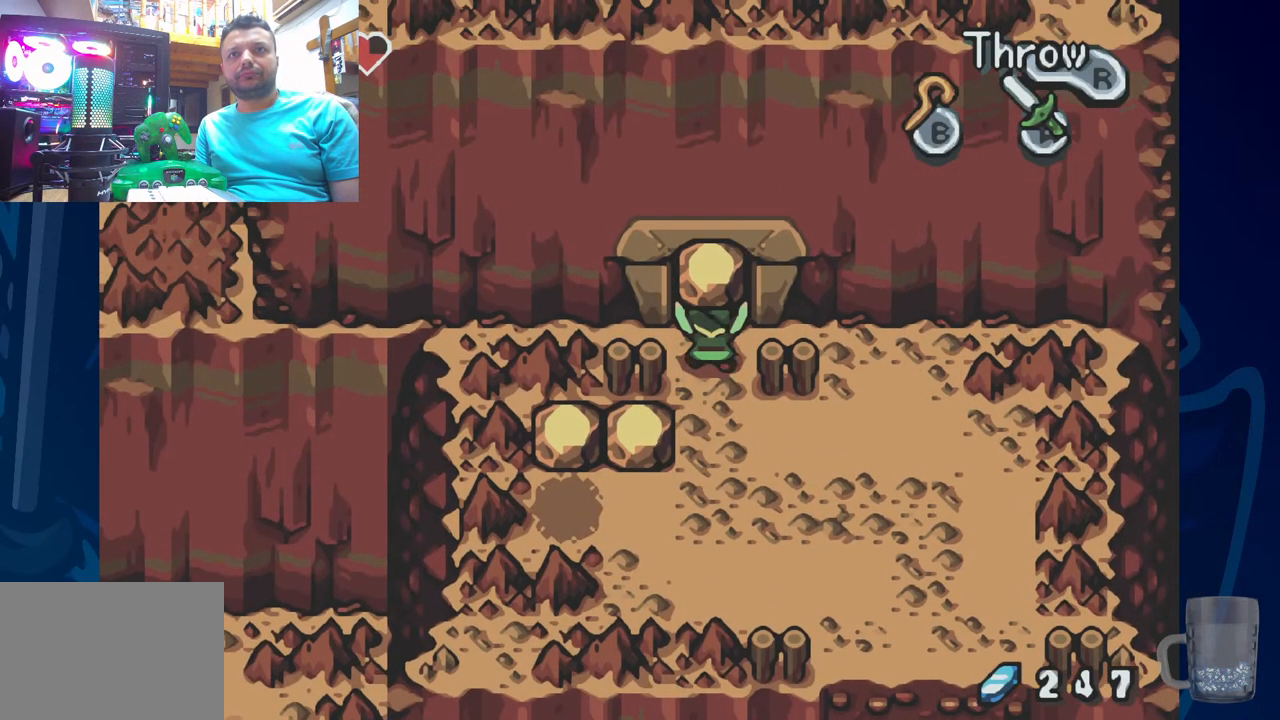
{"dt_ms": 500, "buttons": [], "left_stick": "center", "right_stick": "center", "events": [[33, "DPAD_UP", "up"], [267, "R2", "down"], [417, "R2", "up"]]}
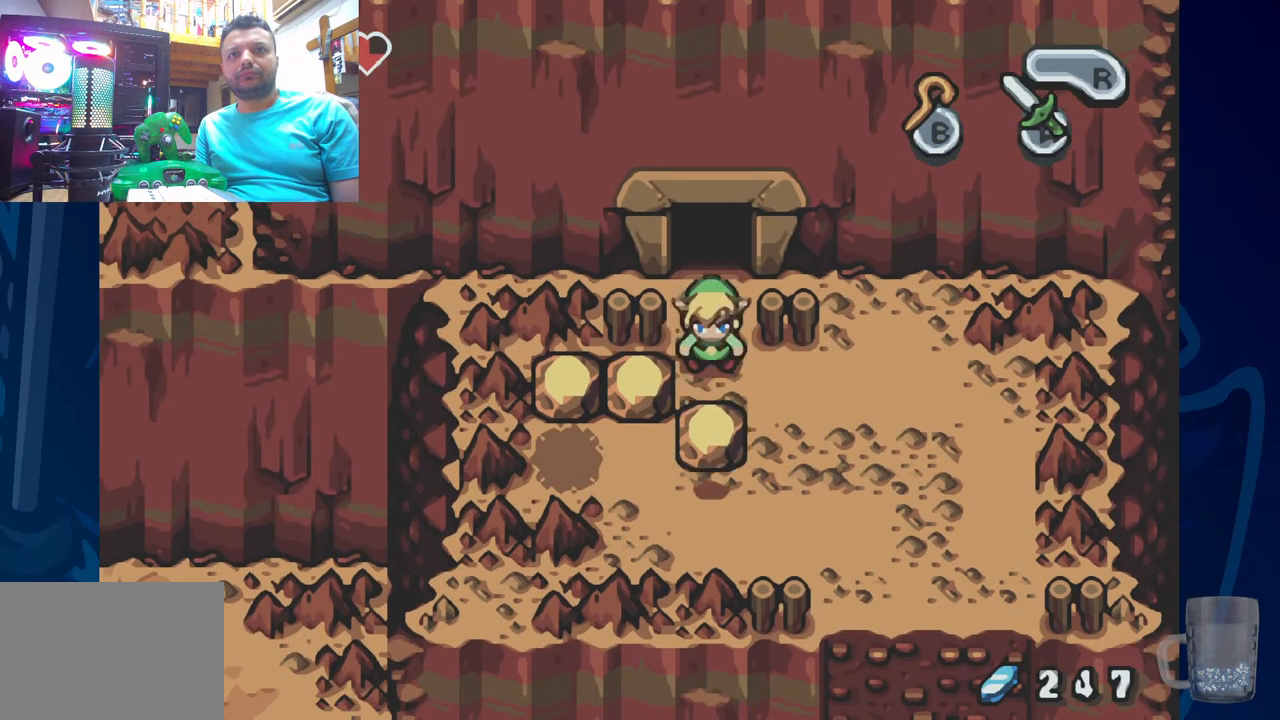
{"dt_ms": 500, "buttons": ["R2"], "left_stick": "center", "right_stick": "center", "events": [[250, "DPAD_LEFT", "down"], [333, "R2", "down"], [467, "DPAD_LEFT", "up"]]}
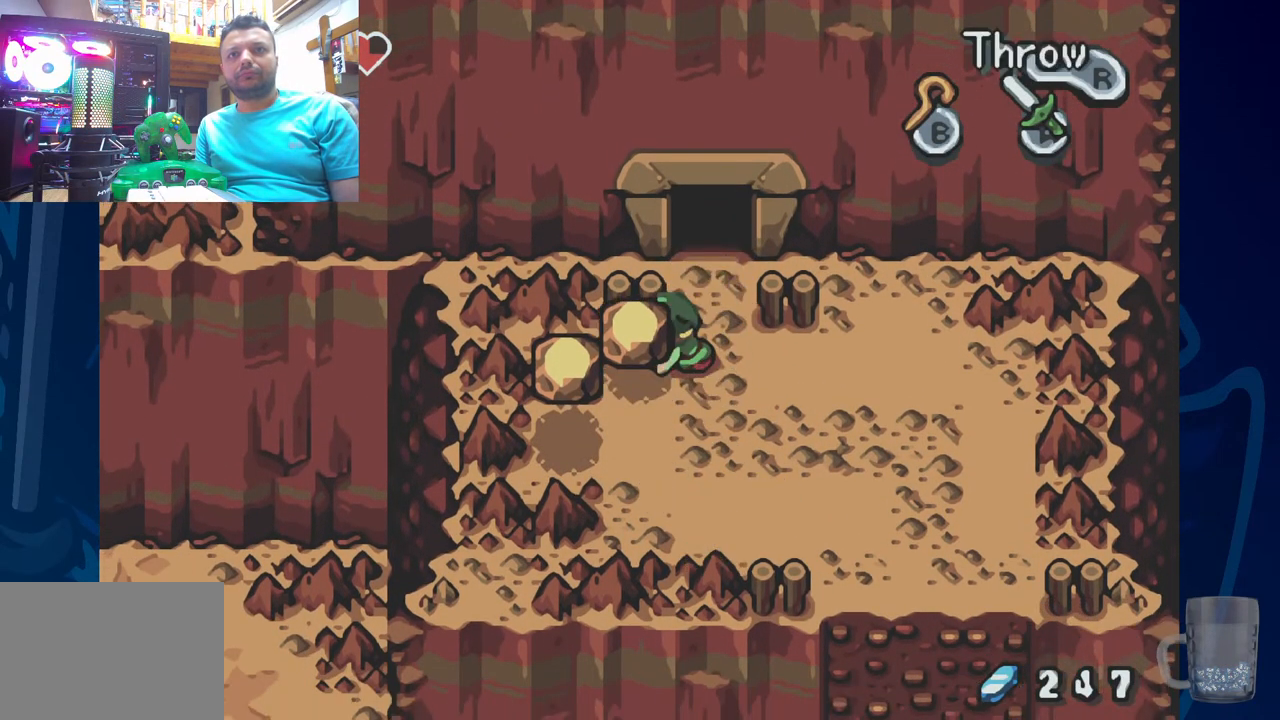
{"dt_ms": 500, "buttons": [], "left_stick": "center", "right_stick": "center", "events": [[50, "R2", "up"], [317, "DPAD_LEFT", "down"], [367, "R2", "down"], [467, "DPAD_LEFT", "up"], [483, "R2", "up"]]}
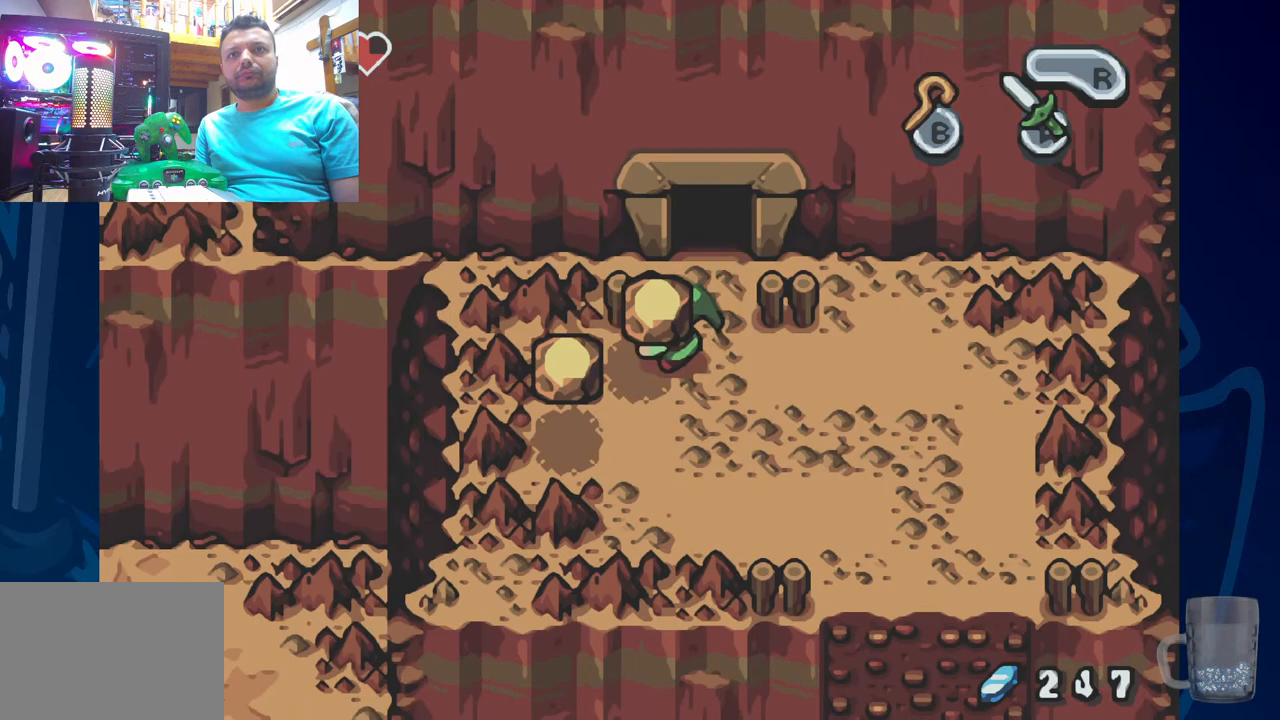
{"dt_ms": 500, "buttons": [], "left_stick": "center", "right_stick": "center", "events": [[150, "DPAD_LEFT", "down"], [317, "R2", "down"], [400, "DPAD_LEFT", "up"], [450, "R2", "up"]]}
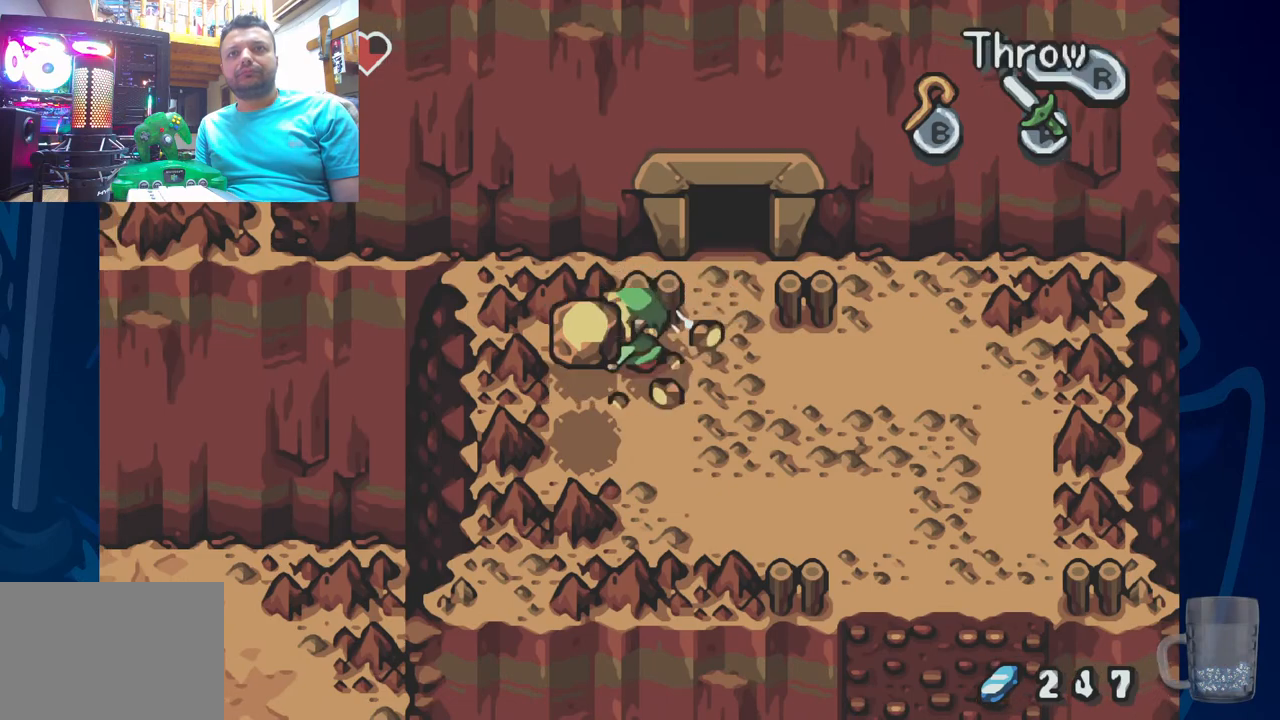
{"dt_ms": 500, "buttons": ["R2"], "left_stick": "center", "right_stick": "center", "events": [[83, "R2", "down"], [250, "R2", "up"], [333, "R2", "down"], [433, "R2", "up"], [500, "R2", "down"]]}
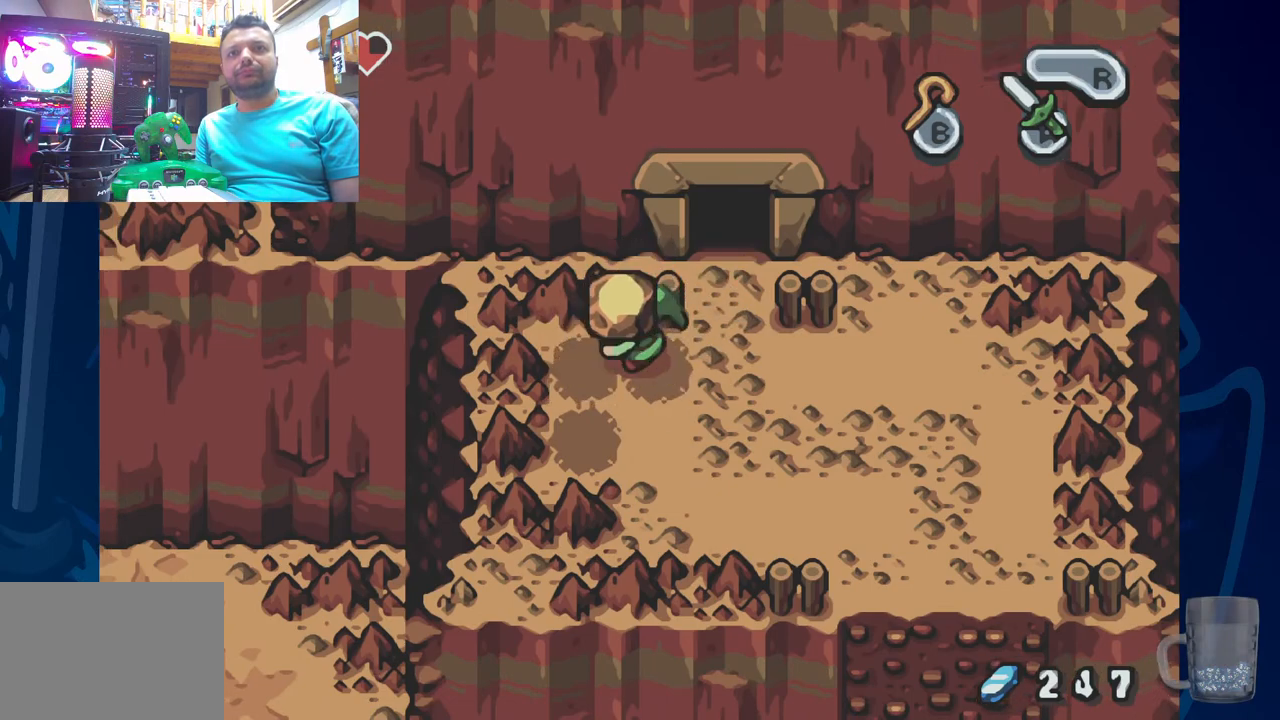
{"dt_ms": 500, "buttons": [], "left_stick": "center", "right_stick": "center", "events": [[117, "R2", "up"]]}
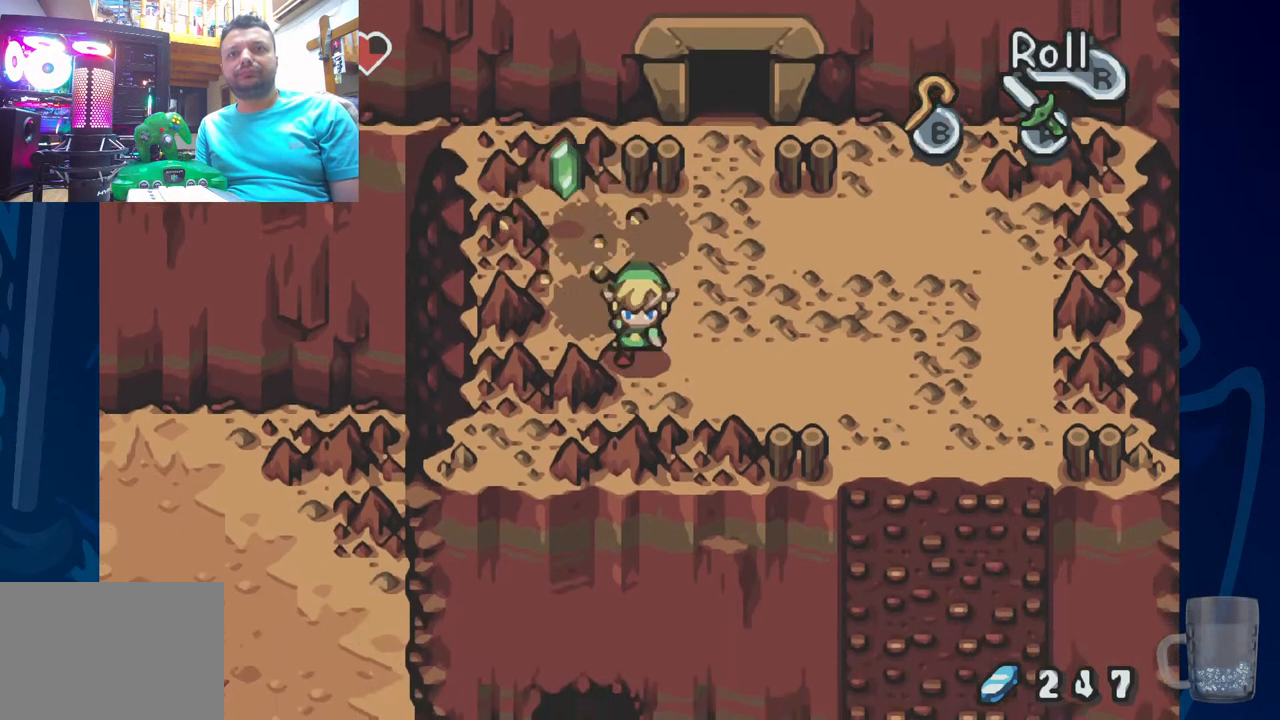
{"dt_ms": 500, "buttons": ["DPAD_UP", "DPAD_LEFT"], "left_stick": "center", "right_stick": "center", "events": [[200, "DPAD_LEFT", "down"], [200, "DPAD_UP", "down"]]}
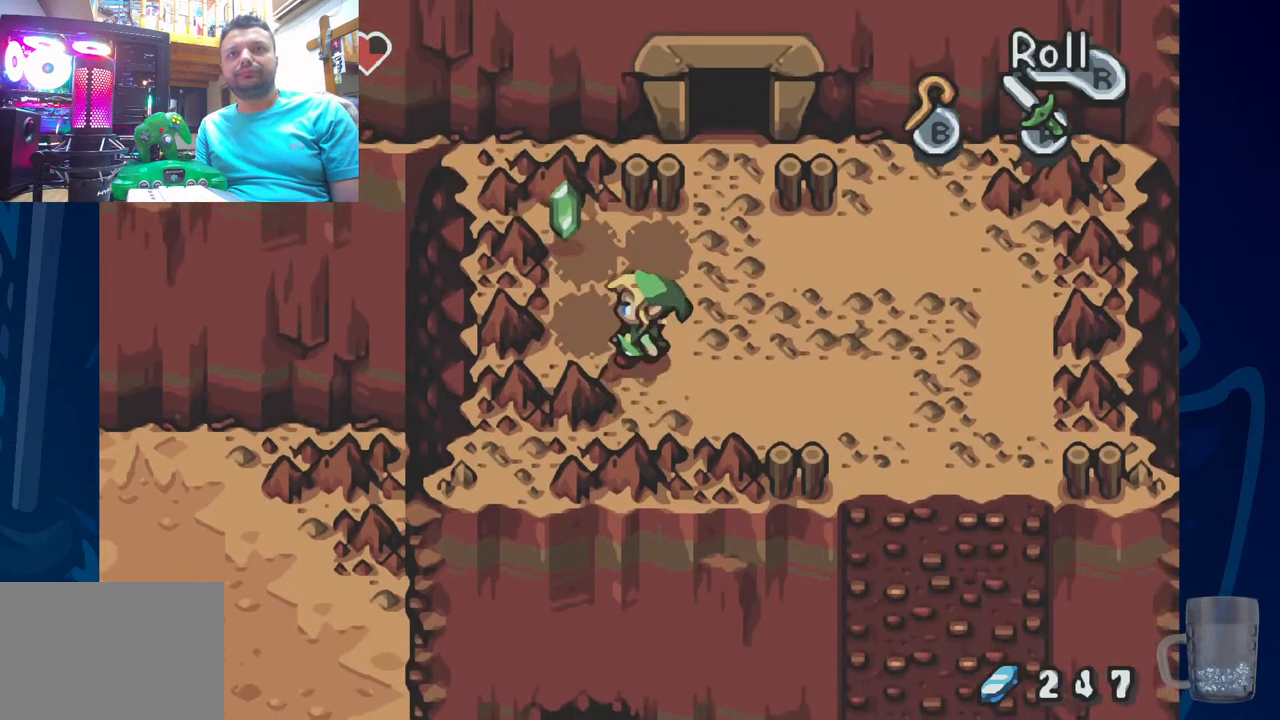
{"dt_ms": 500, "buttons": [], "left_stick": "center", "right_stick": "center", "events": [[217, "DPAD_LEFT", "up"], [417, "DPAD_UP", "up"]]}
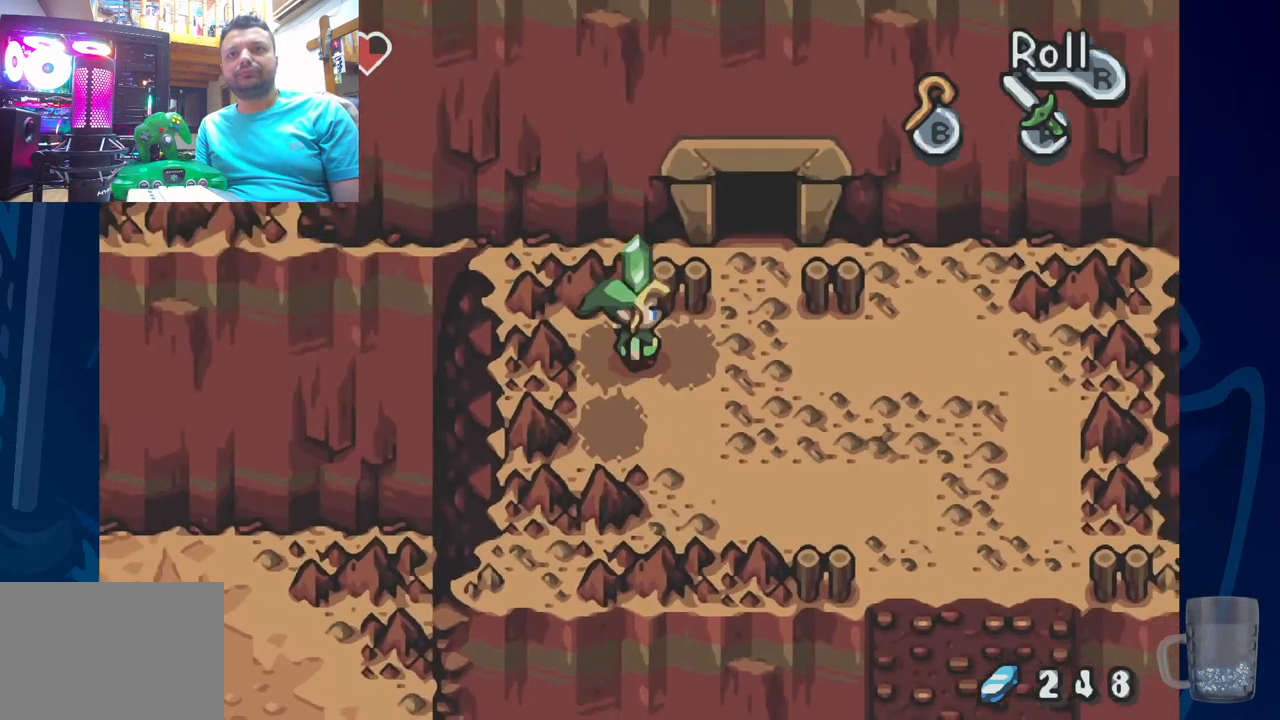
{"dt_ms": 500, "buttons": [], "left_stick": "center", "right_stick": "center", "events": []}
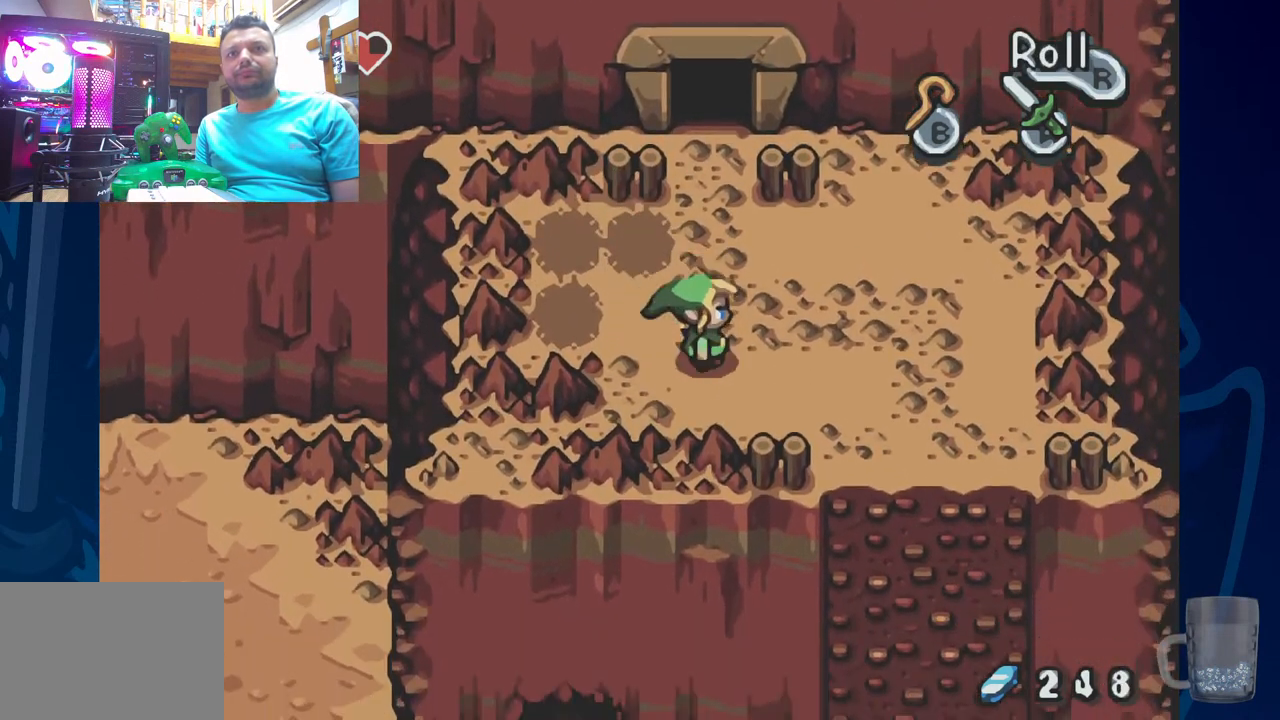
{"dt_ms": 500, "buttons": [], "left_stick": "center", "right_stick": "center", "events": []}
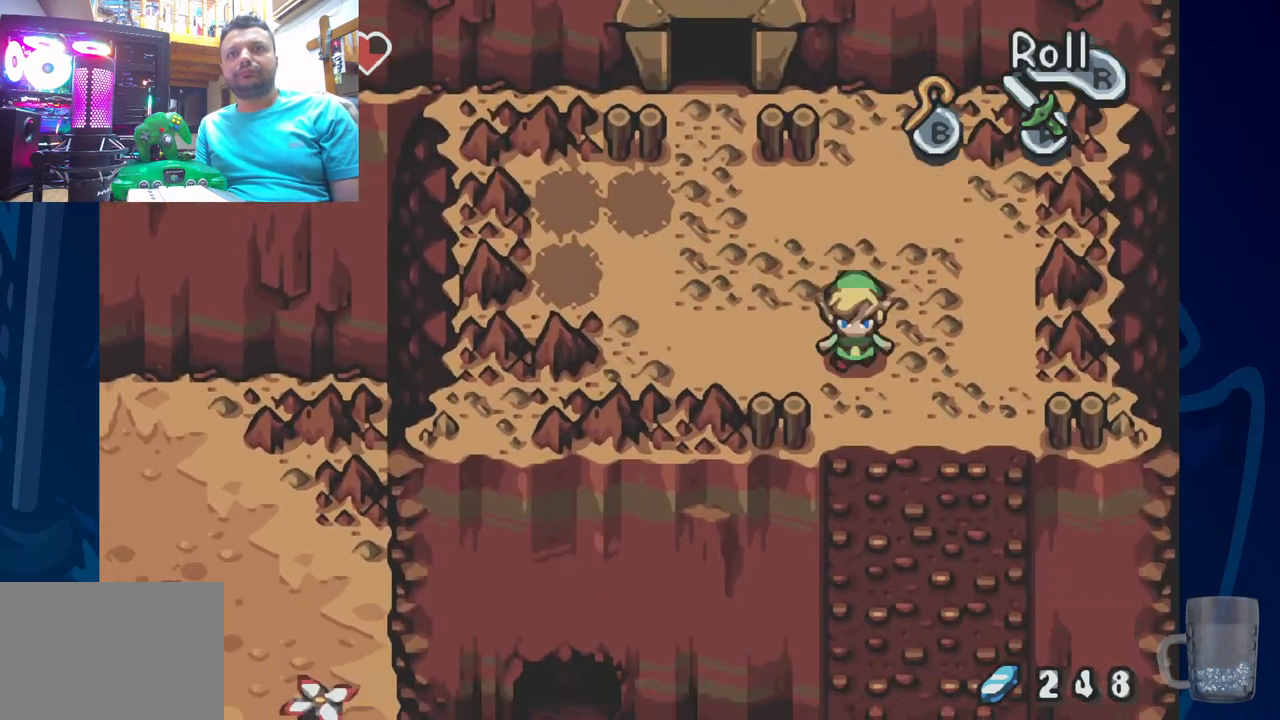
{"dt_ms": 500, "buttons": [], "left_stick": "center", "right_stick": "center", "events": []}
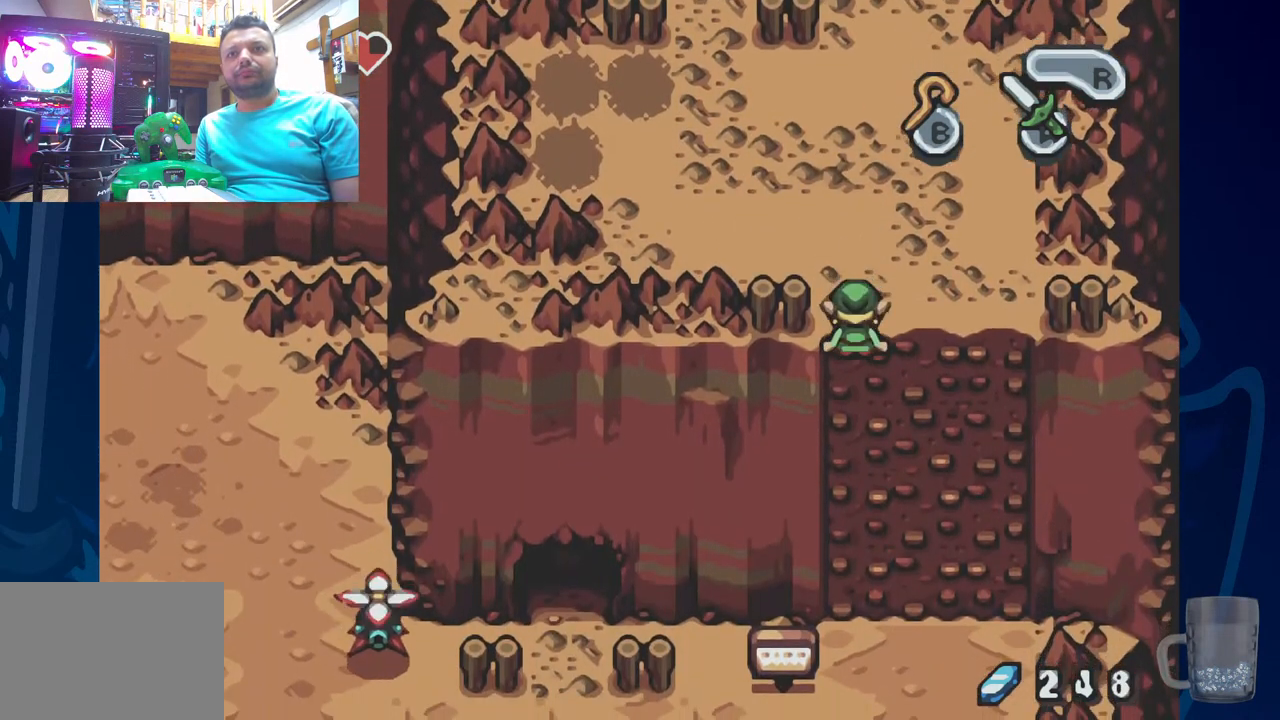
{"dt_ms": 500, "buttons": [], "left_stick": "center", "right_stick": "center", "events": []}
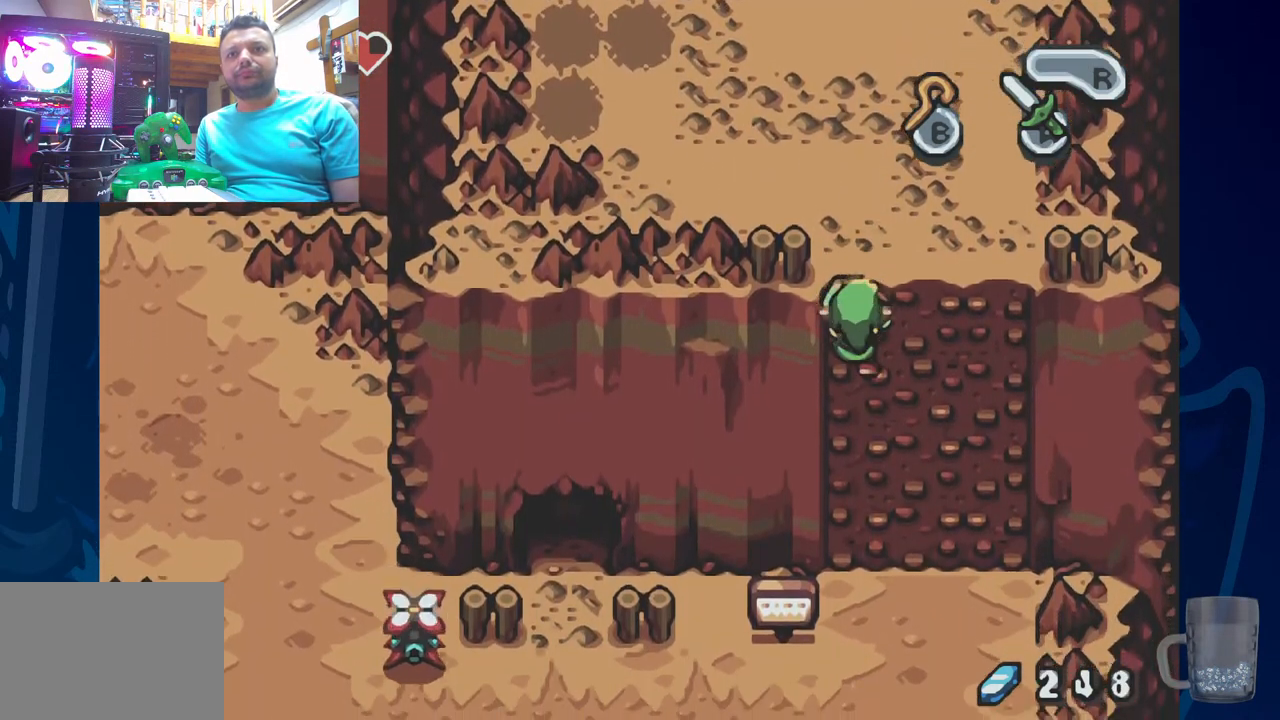
{"dt_ms": 500, "buttons": [], "left_stick": "center", "right_stick": "center", "events": []}
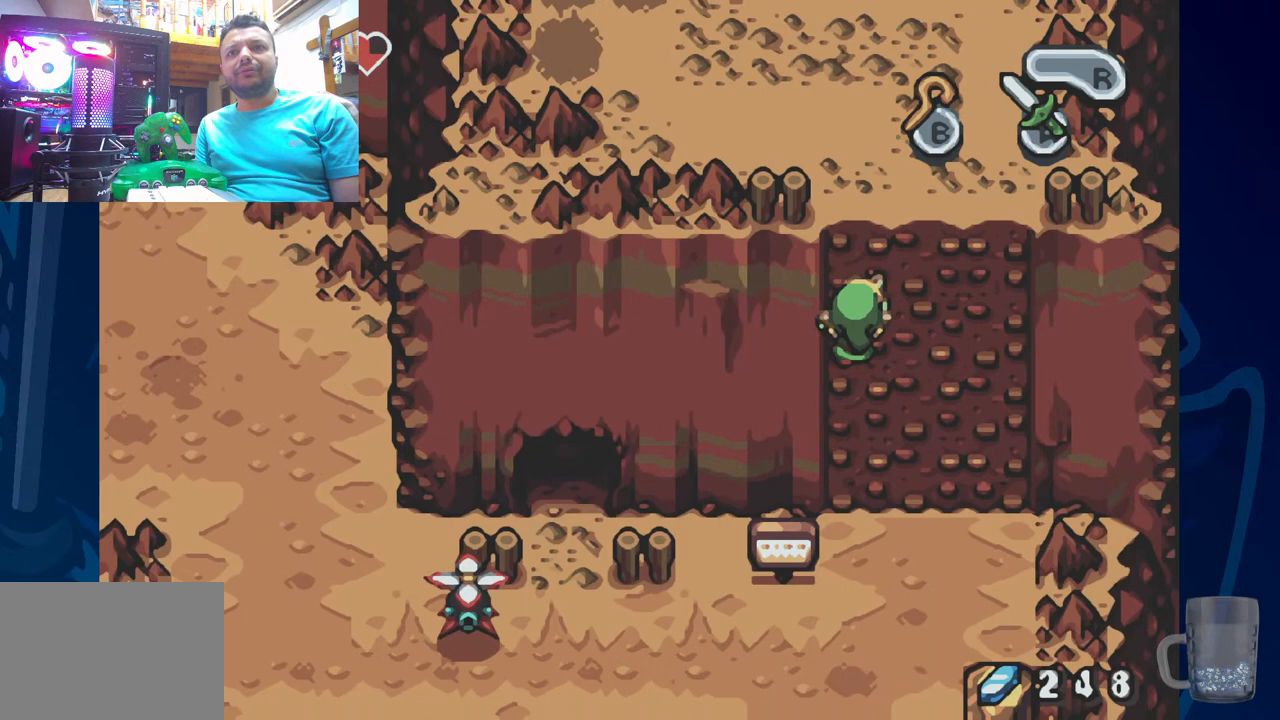
{"dt_ms": 1000, "buttons": [], "left_stick": "center", "right_stick": "center"}
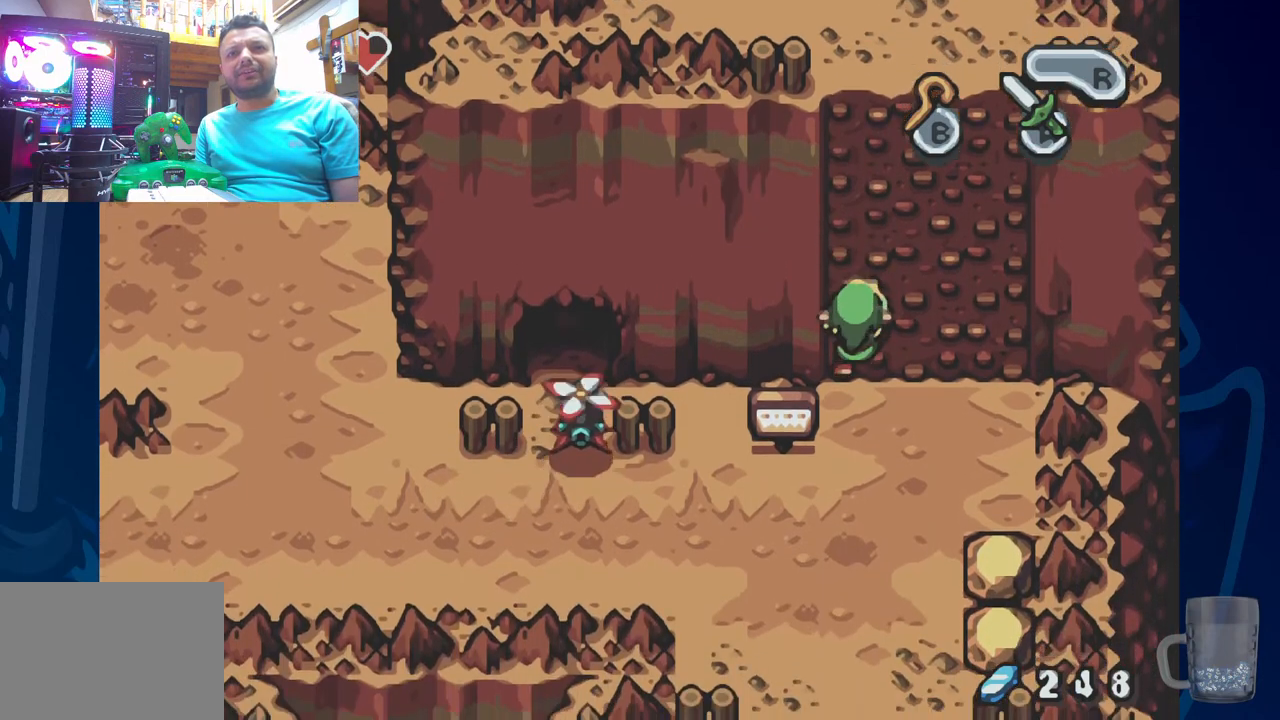
{"dt_ms": 500, "buttons": [], "left_stick": "center", "right_stick": "center", "events": []}
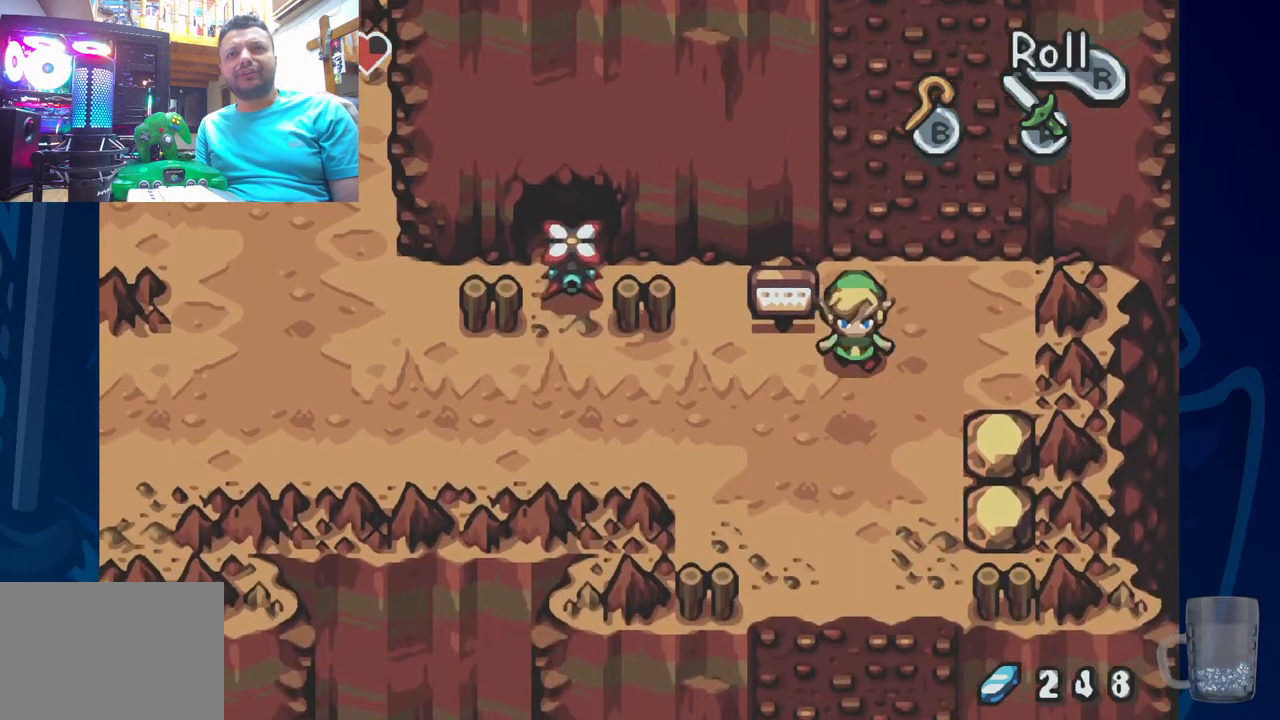
{"dt_ms": 500, "buttons": [], "left_stick": "center", "right_stick": "center", "events": []}
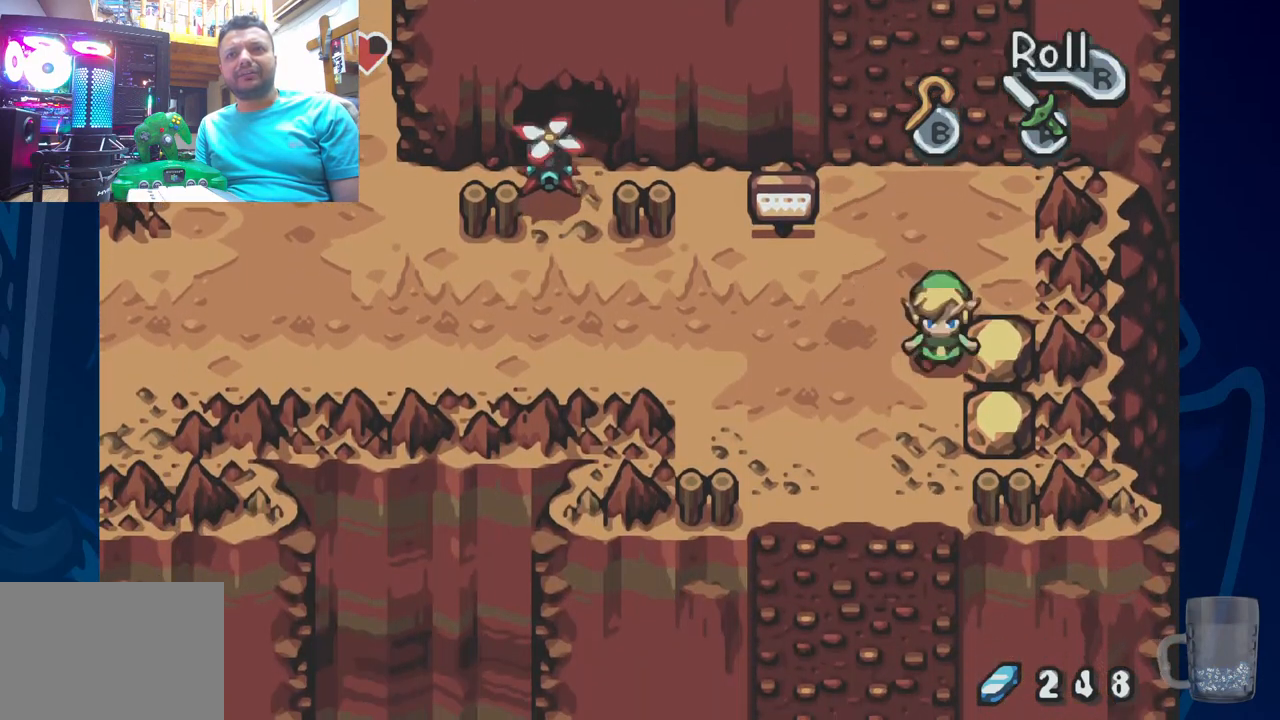
{"dt_ms": 500, "buttons": [], "left_stick": "center", "right_stick": "center", "events": [[50, "R2", "down"], [250, "R2", "up"], [333, "R2", "down"], [500, "R2", "up"]]}
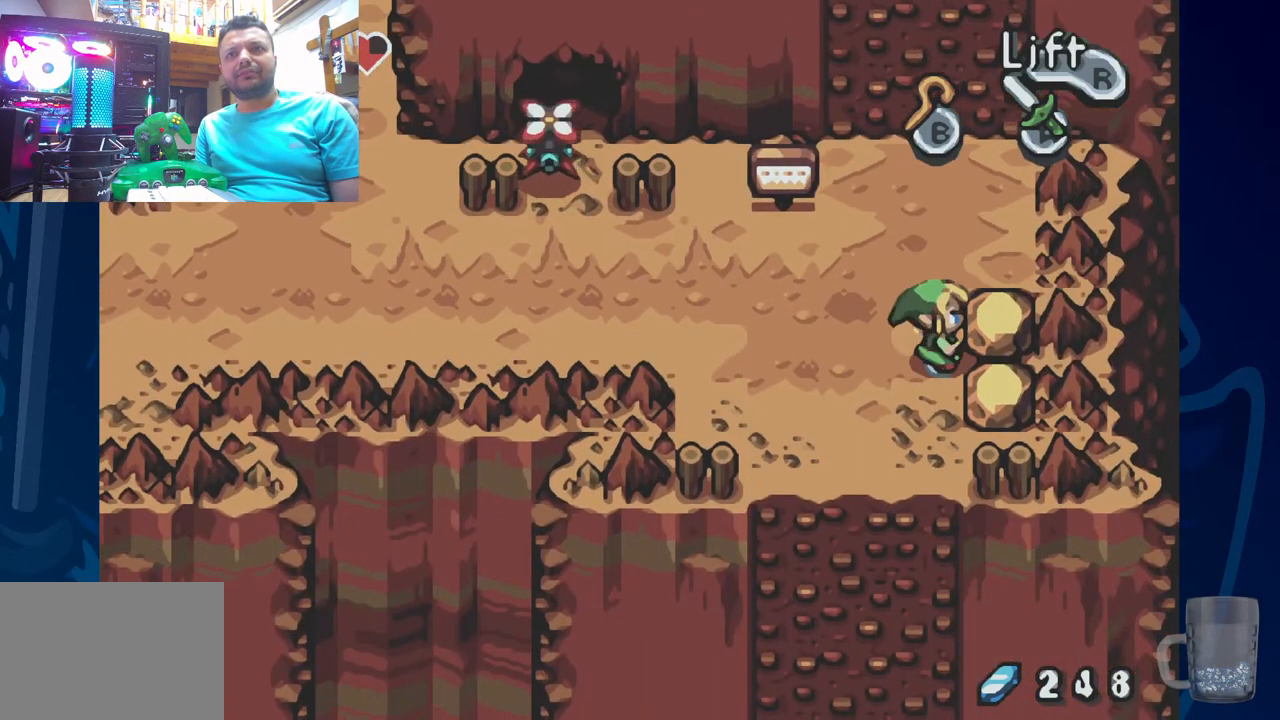
{"dt_ms": 500, "buttons": [], "left_stick": "center", "right_stick": "center", "events": [[100, "R2", "down"], [250, "R2", "up"], [317, "R2", "down"], [467, "R2", "up"]]}
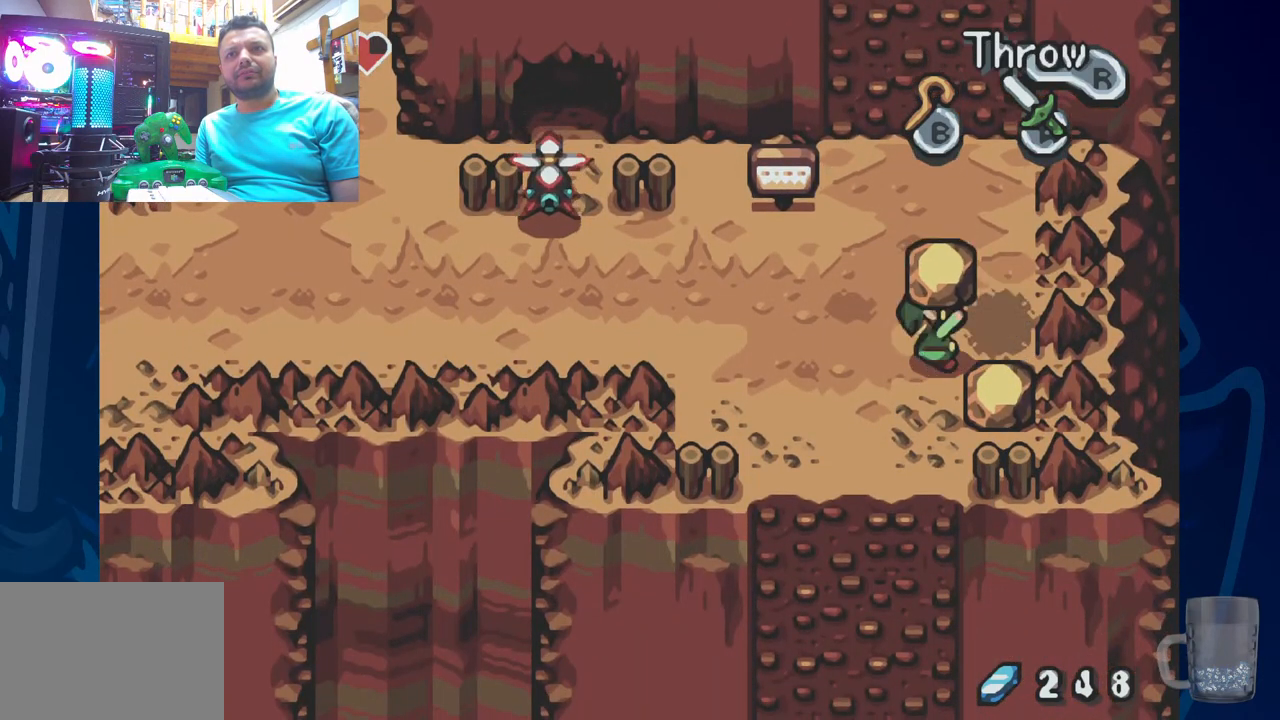
{"dt_ms": 1000, "buttons": ["R2"], "left_stick": "center", "right_stick": "center"}
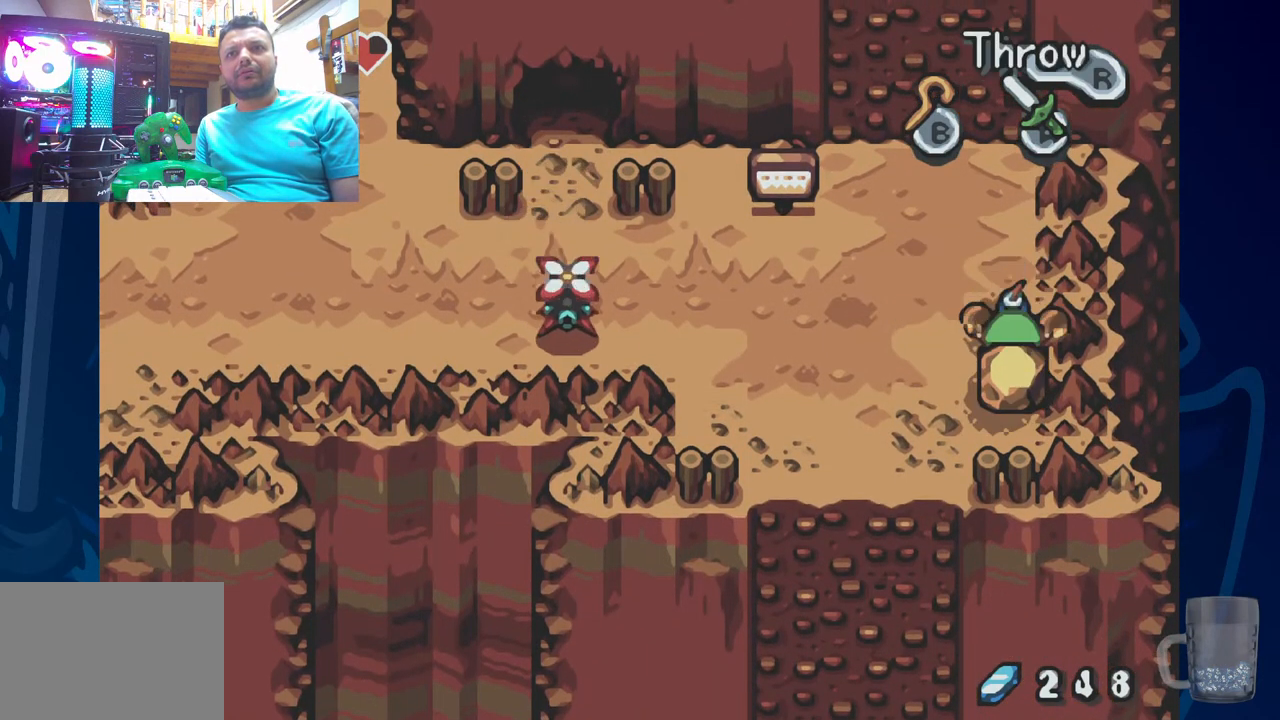
{"dt_ms": 500, "buttons": ["DPAD_LEFT"], "left_stick": "center", "right_stick": "center", "events": [[67, "R2", "up"], [150, "R2", "down"], [300, "R2", "up"], [450, "DPAD_LEFT", "down"]]}
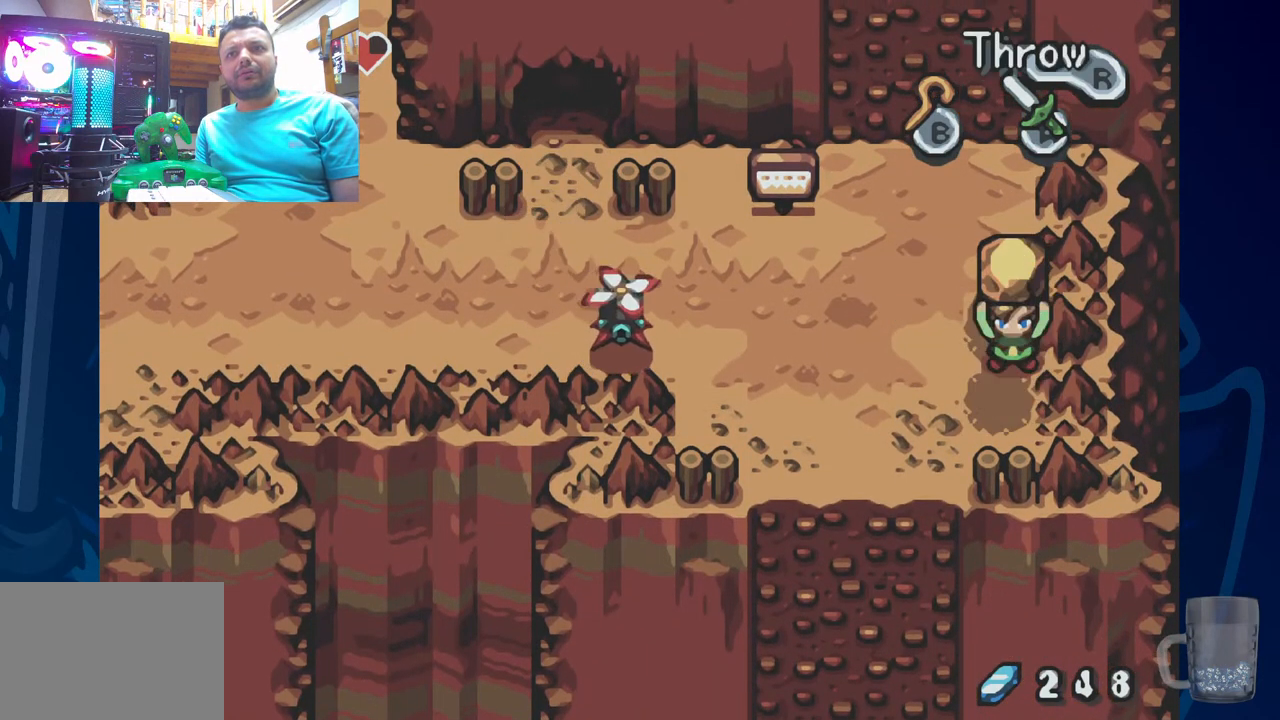
{"dt_ms": 500, "buttons": ["R2", "DPAD_LEFT"], "left_stick": "center", "right_stick": "center", "events": [[433, "R2", "down"]]}
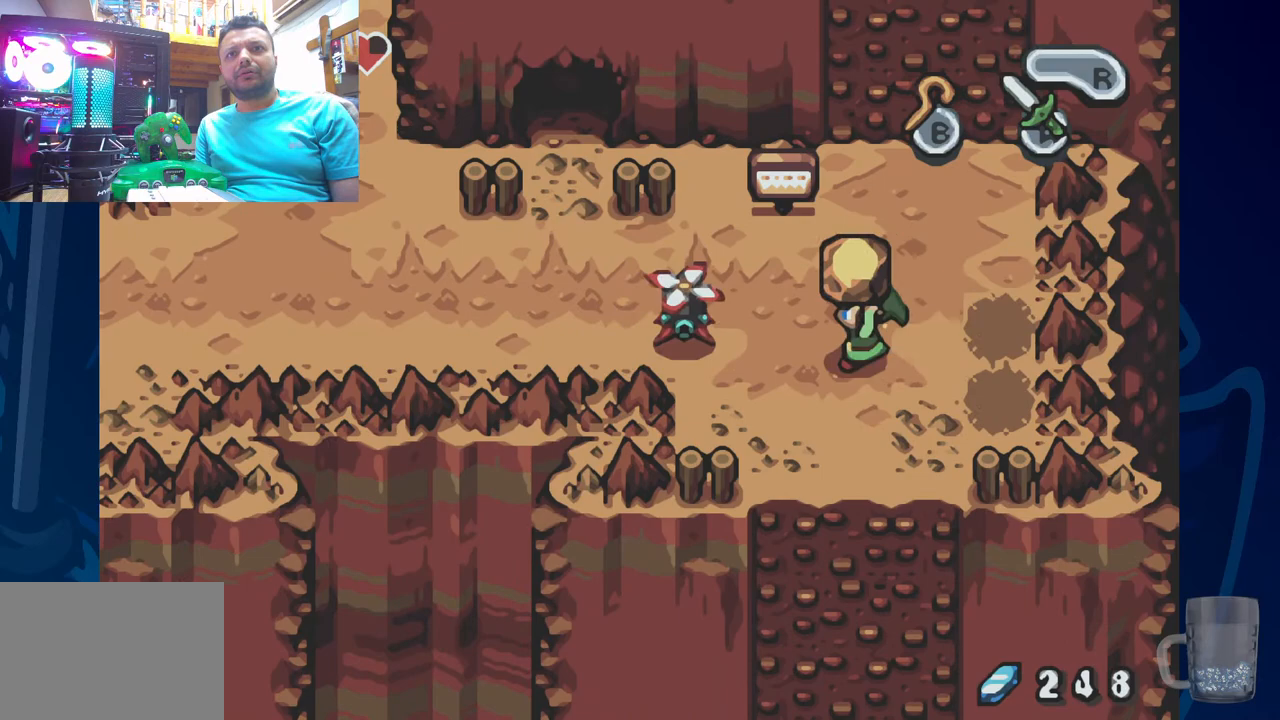
{"dt_ms": 500, "buttons": [], "left_stick": "center", "right_stick": "center", "events": [[100, "DPAD_LEFT", "up"], [100, "R2", "up"]]}
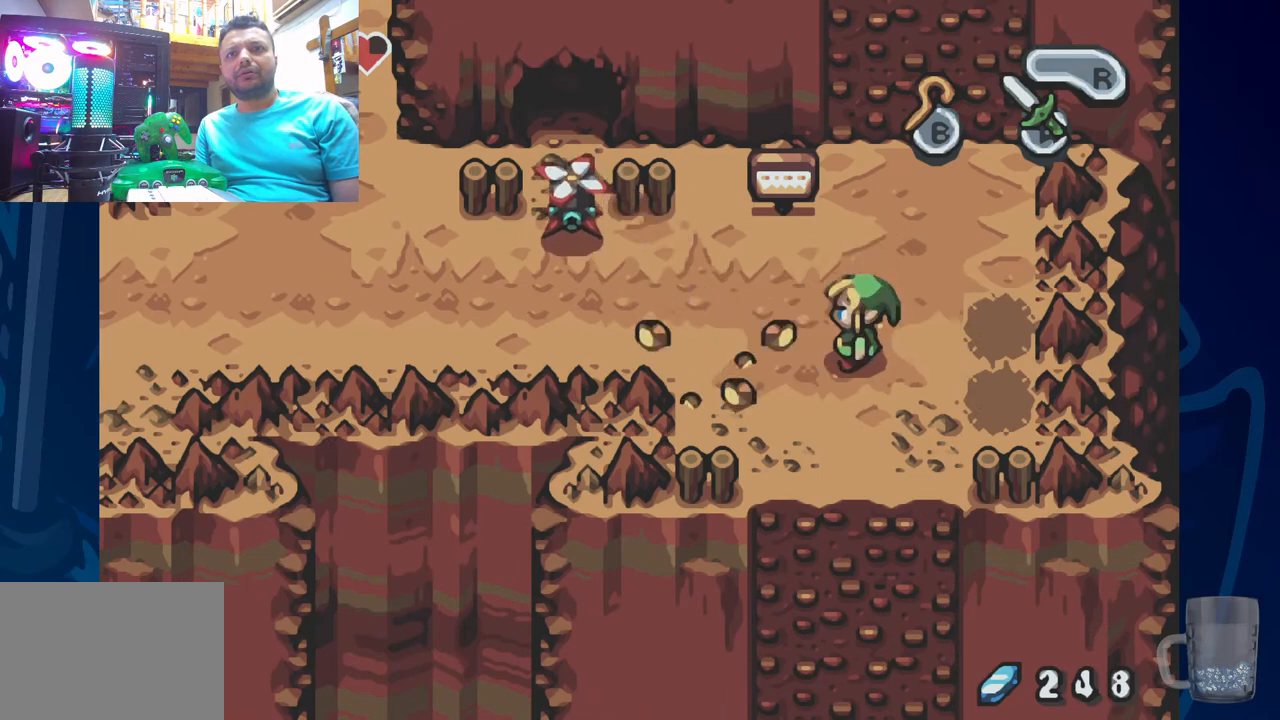
{"dt_ms": 500, "buttons": ["DPAD_LEFT"], "left_stick": "center", "right_stick": "center", "events": [[17, "DPAD_LEFT", "down"], [133, "DPAD_UP", "down"], [333, "DPAD_UP", "up"]]}
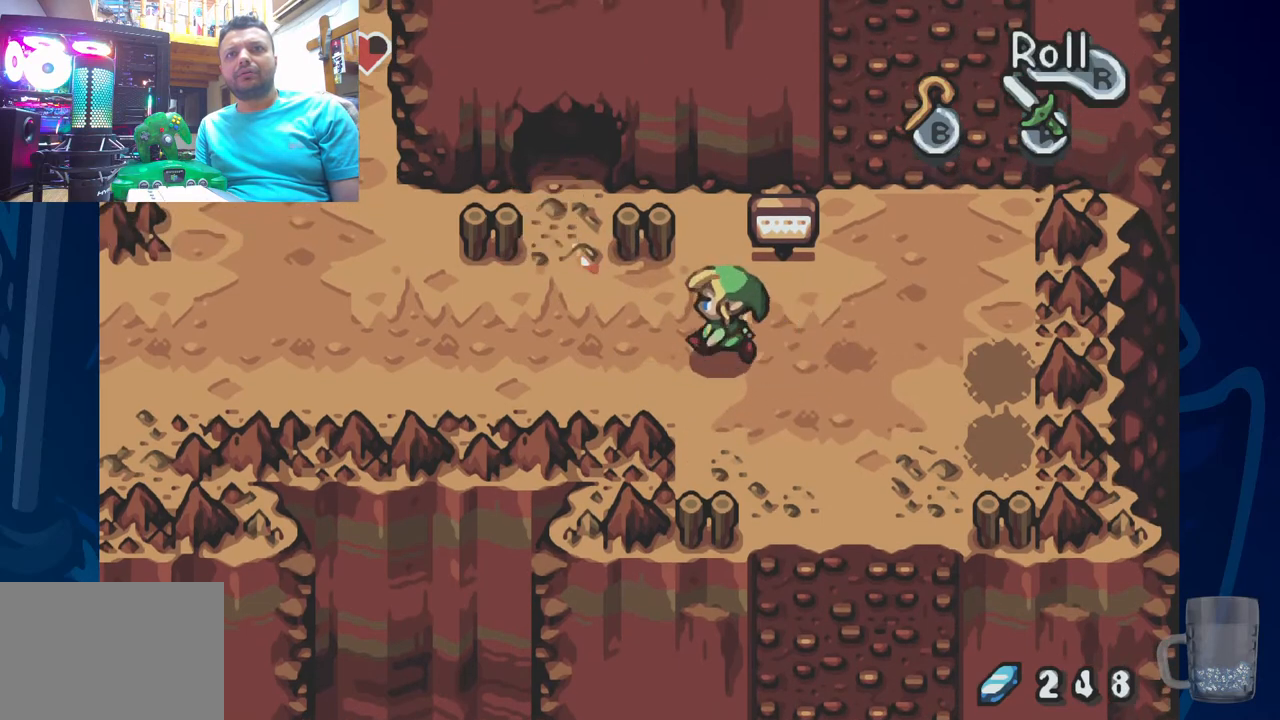
{"dt_ms": 500, "buttons": ["DPAD_UP", "DPAD_LEFT"], "left_stick": "center", "right_stick": "center", "events": [[367, "DPAD_UP", "down"]]}
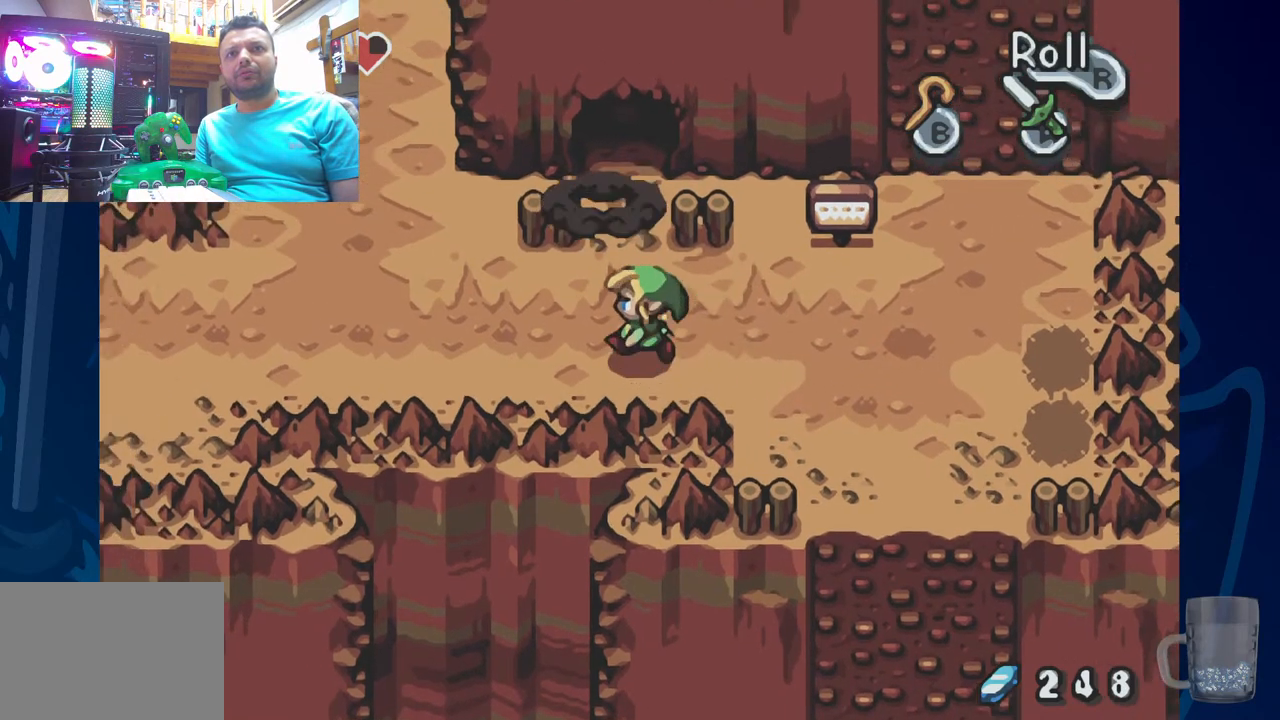
{"dt_ms": 500, "buttons": ["DPAD_UP", "DPAD_LEFT"], "left_stick": "center", "right_stick": "center", "events": []}
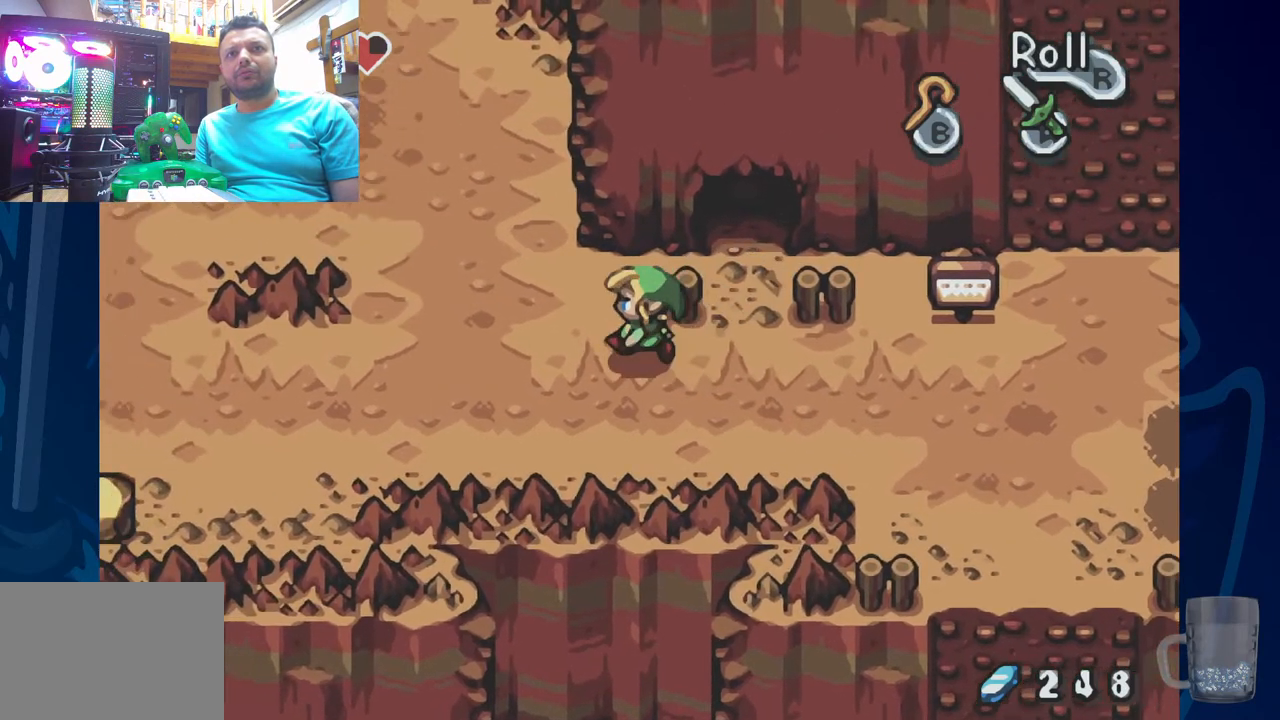
{"dt_ms": 500, "buttons": ["DPAD_UP", "DPAD_LEFT"], "left_stick": "center", "right_stick": "center", "events": []}
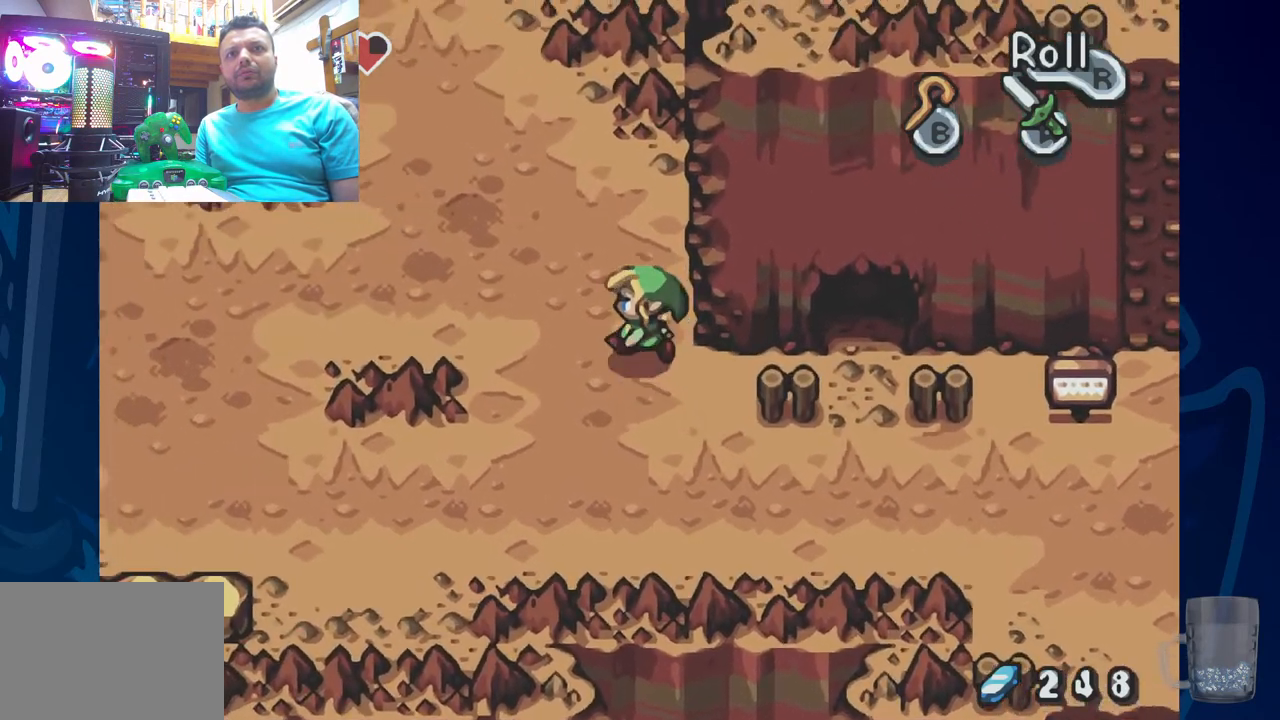
{"dt_ms": 500, "buttons": ["DPAD_UP", "DPAD_LEFT"], "left_stick": "center", "right_stick": "center", "events": []}
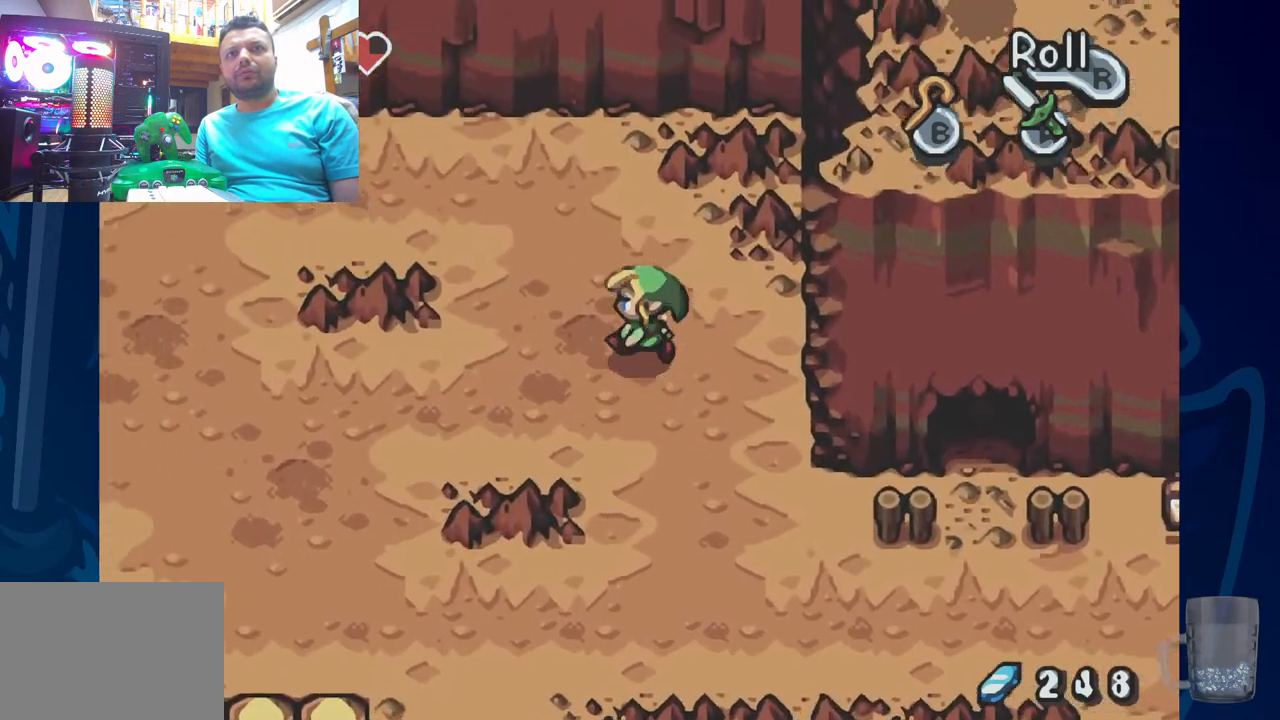
{"dt_ms": 500, "buttons": [], "left_stick": "center", "right_stick": "center", "events": [[167, "DPAD_UP", "up"], [217, "DPAD_LEFT", "up"]]}